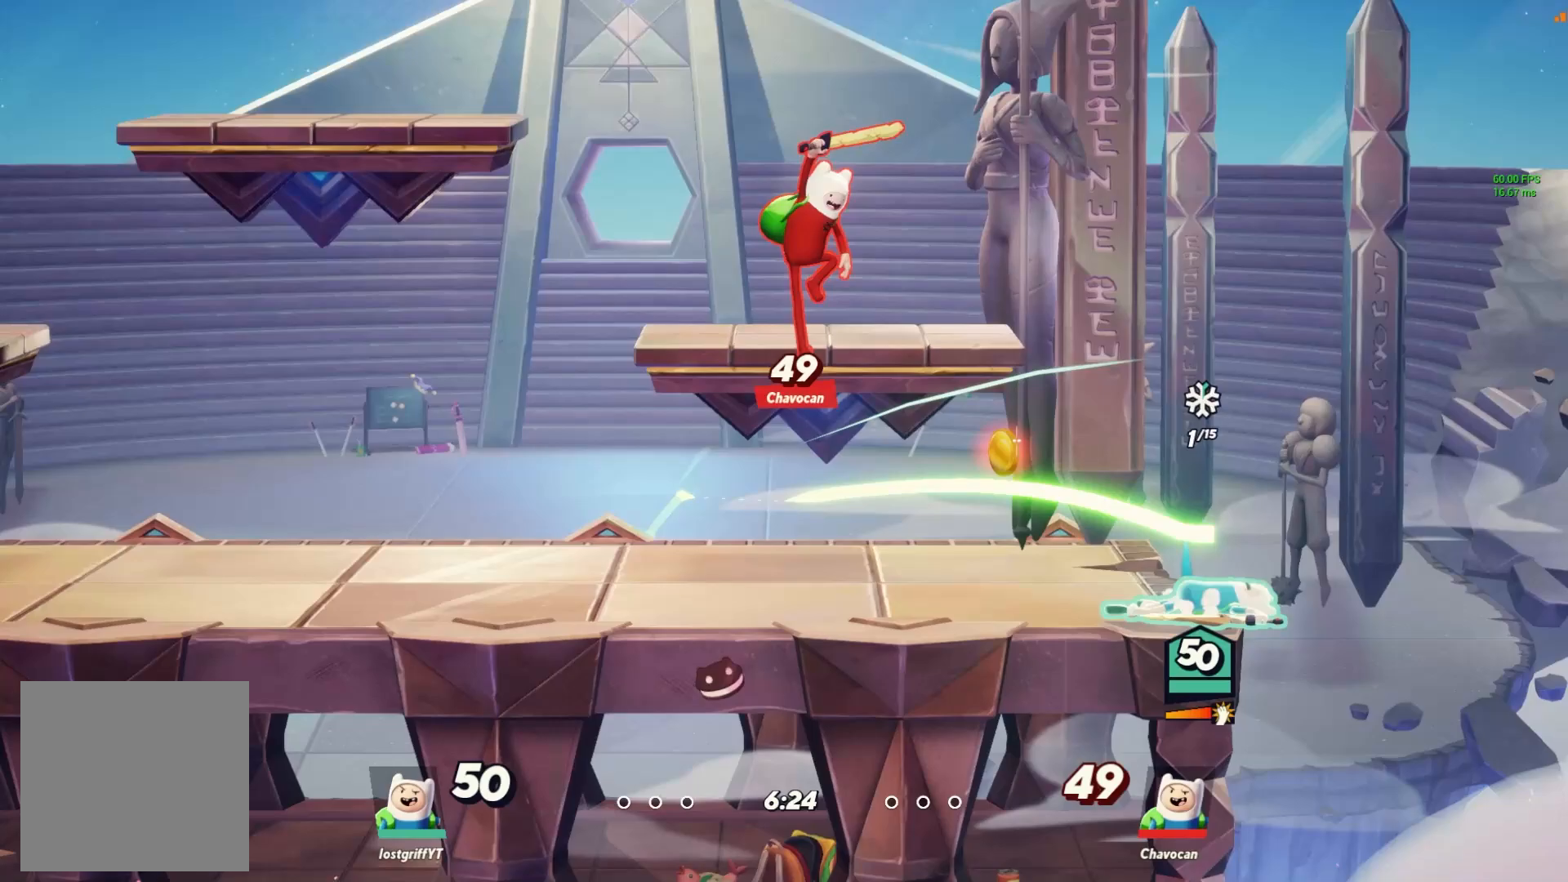
Gameplay with a controller (Nintendo layout); each line is a JSON object with the inputs held at the frame after it. "events" lists button and stick changes between this image and that frame as [ms after this image, input, new state], when the widget could be followed in between. Not read: L3 R3.
{"buttons": [], "left_stick": "left", "right_stick": "center", "events": [[183, "L1", "down"], [267, "L1", "up"], [267, "Y", "down"], [317, "Y", "up"]]}
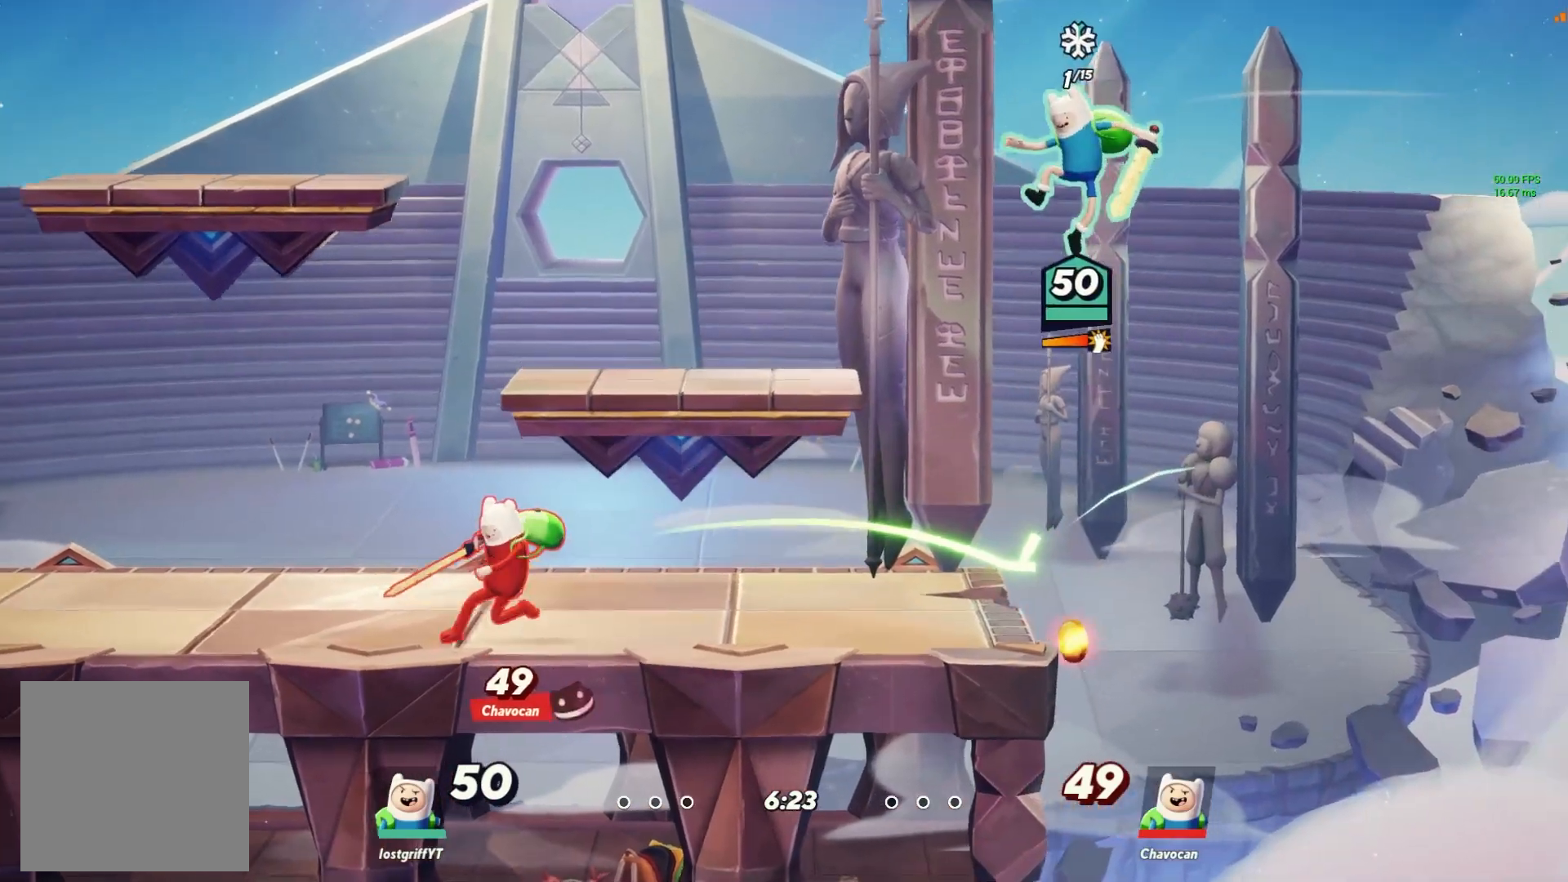
{"buttons": [], "left_stick": "left", "right_stick": "center", "events": [[400, "Y", "down"], [450, "Y", "up"]]}
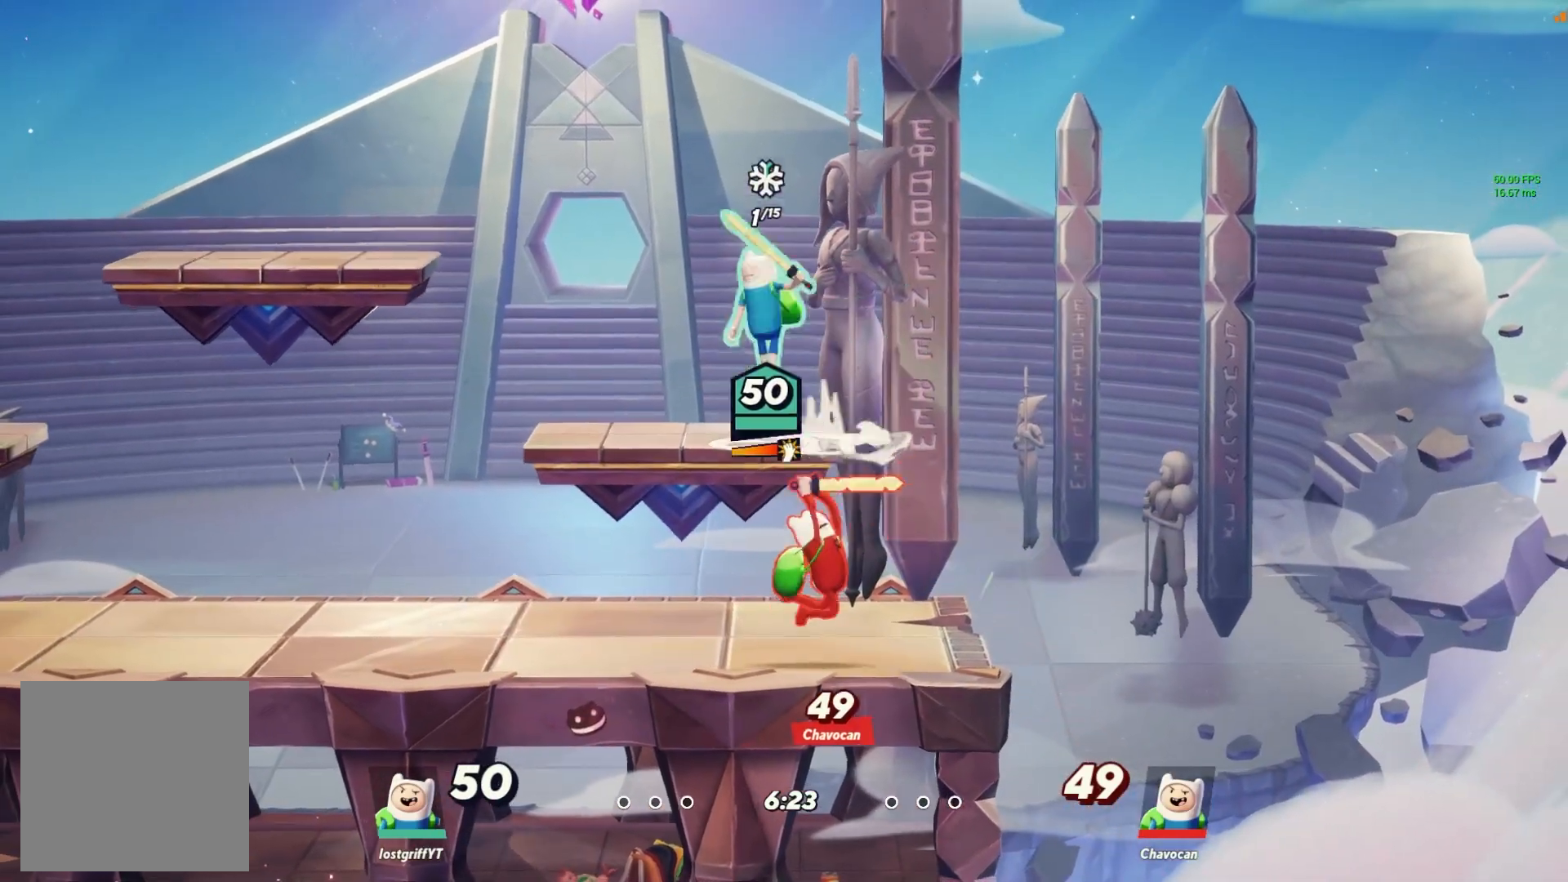
{"buttons": [], "left_stick": "center", "right_stick": "center", "events": [[133, "left_stick", "center"]]}
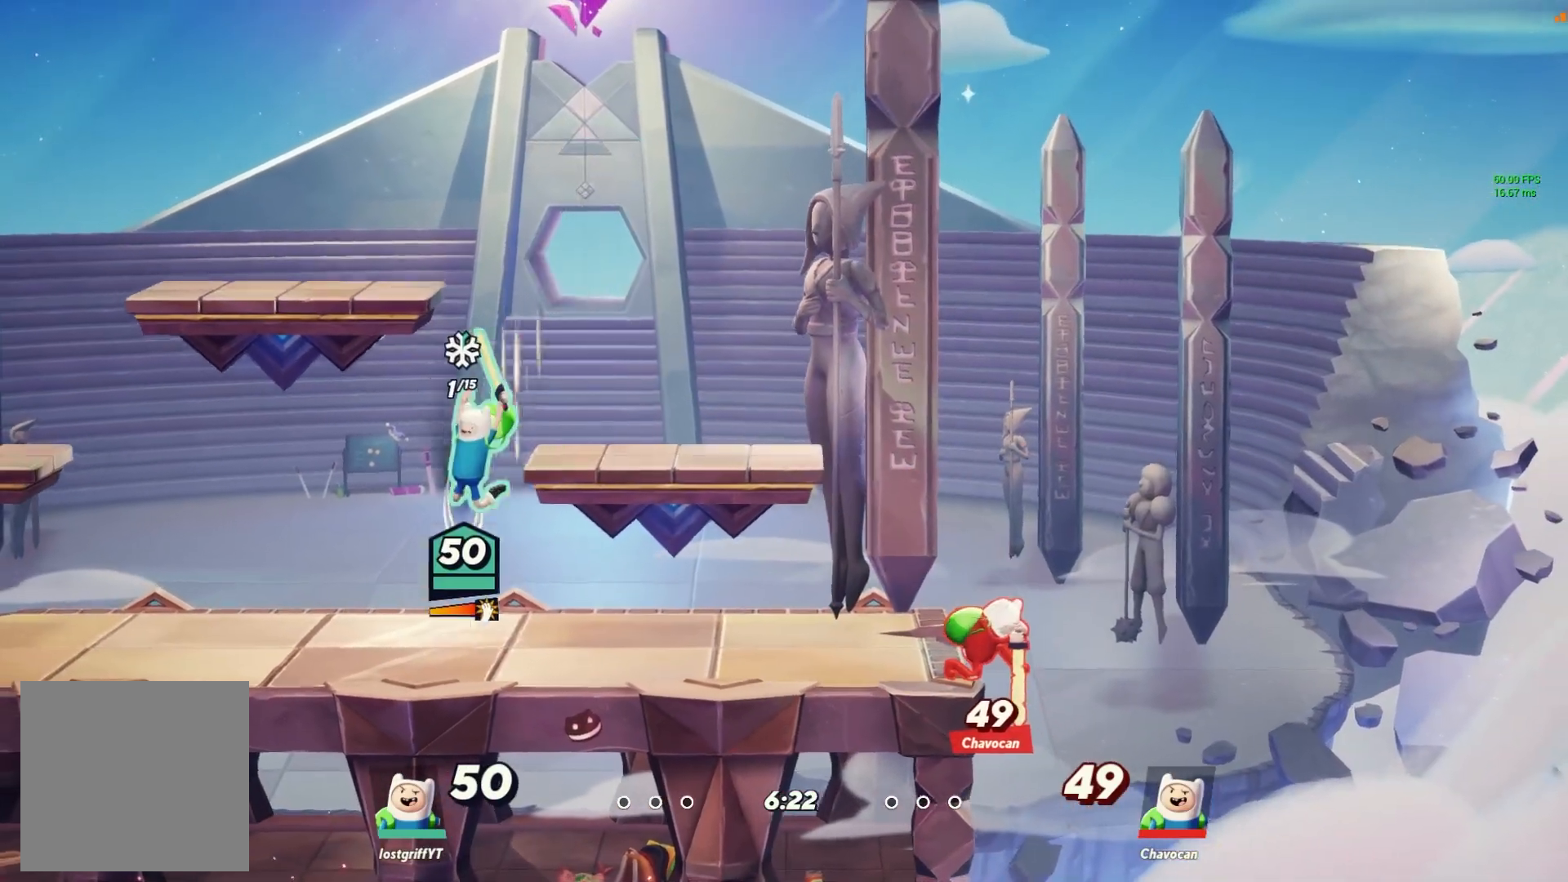
{"buttons": ["X"], "left_stick": "up-right", "right_stick": "center", "events": [[67, "left_stick", "down-left"], [167, "left_stick", "left"], [267, "X", "down"], [333, "left_stick", "up-right"]]}
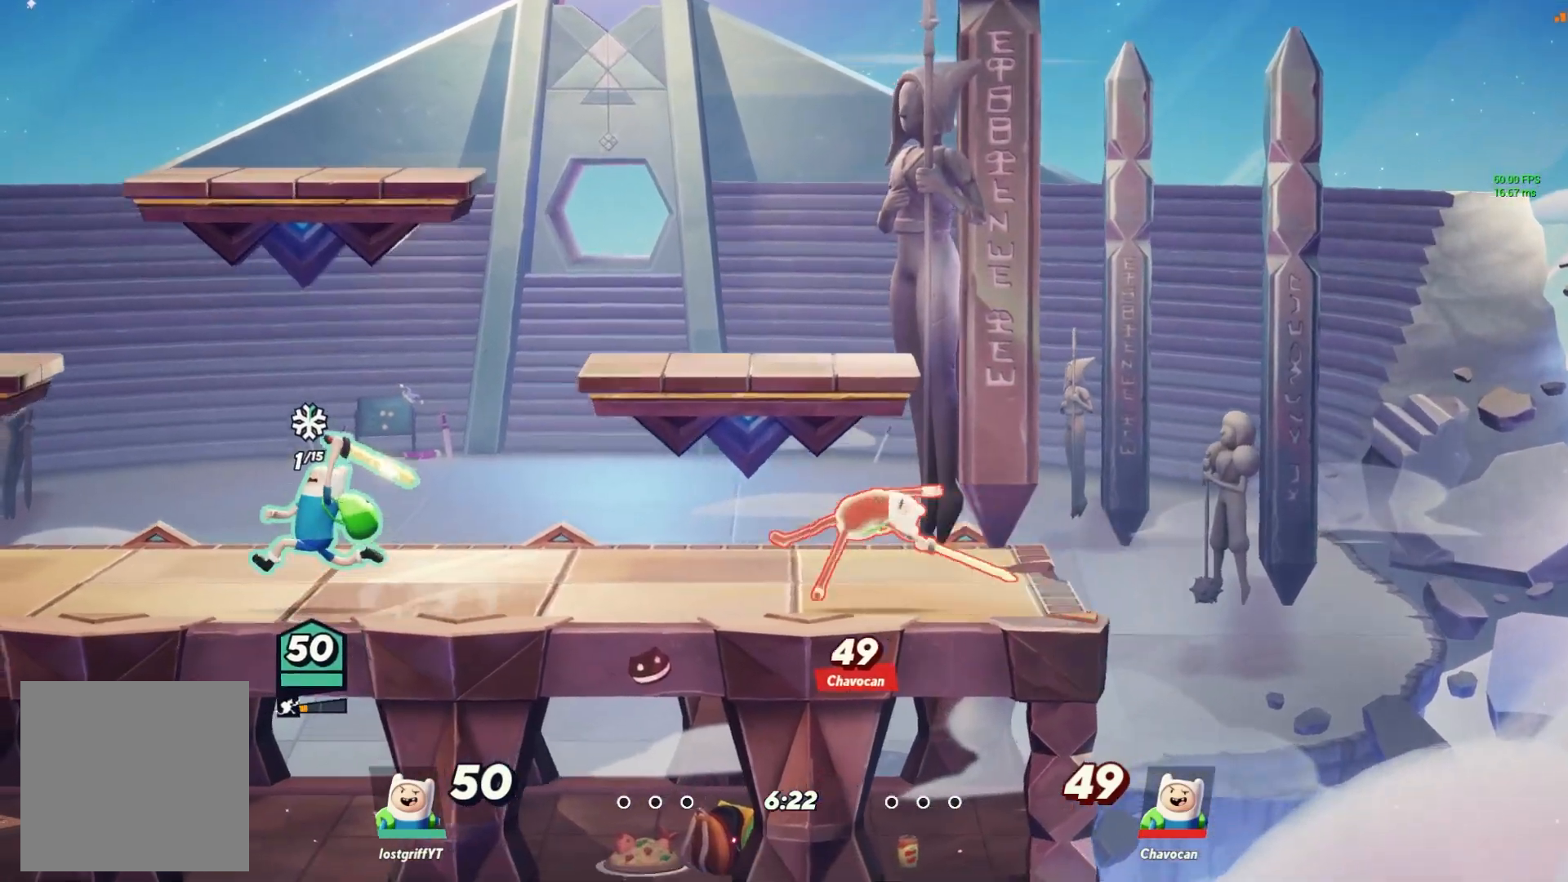
{"buttons": [], "left_stick": "up-right", "right_stick": "center", "events": [[467, "X", "up"]]}